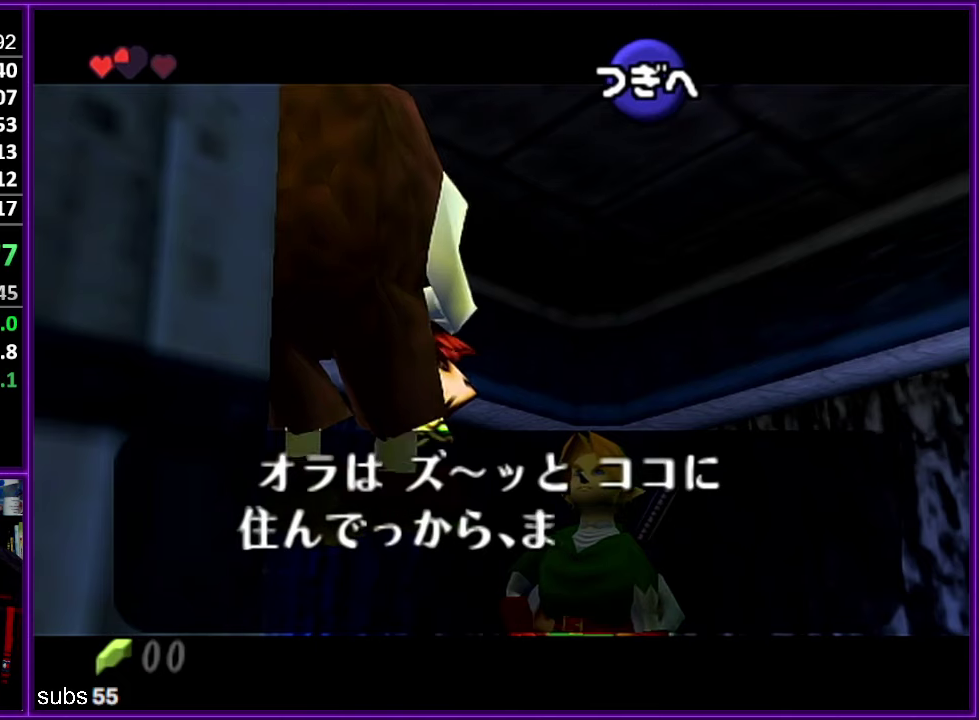
Gameplay with a controller (Nintendo layout); each line is a JSON object with the inputs held at the frame after it. "events" lists button and stick changes between this image and that frame as [ms after this image, input, new state], when the widget could be followed in between. Not read: DPAD_DOWN DPAD_LEFT DPAD_RIGHT DPAD_UP L3 R3.
{"buttons": ["A"], "left_stick": "center", "events": [[33, "A", "up"], [50, "B", "down"], [100, "B", "up"], [116, "A", "down"], [166, "A", "up"], [216, "A", "down"], [266, "A", "up"], [300, "B", "down"], [366, "B", "up"], [416, "B", "down"], [466, "B", "up"], [483, "A", "down"]]}
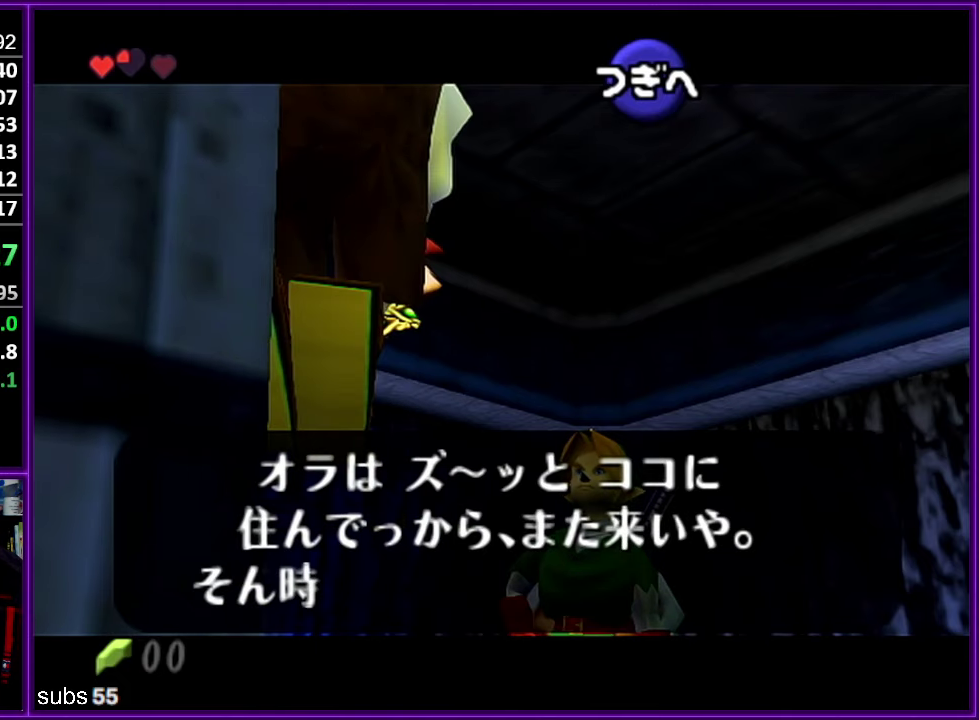
{"buttons": ["A"], "left_stick": "center", "events": [[33, "A", "up"], [150, "A", "down"], [200, "A", "up"], [333, "B", "down"], [383, "B", "up"], [433, "B", "down"], [500, "A", "down"], [500, "B", "up"]]}
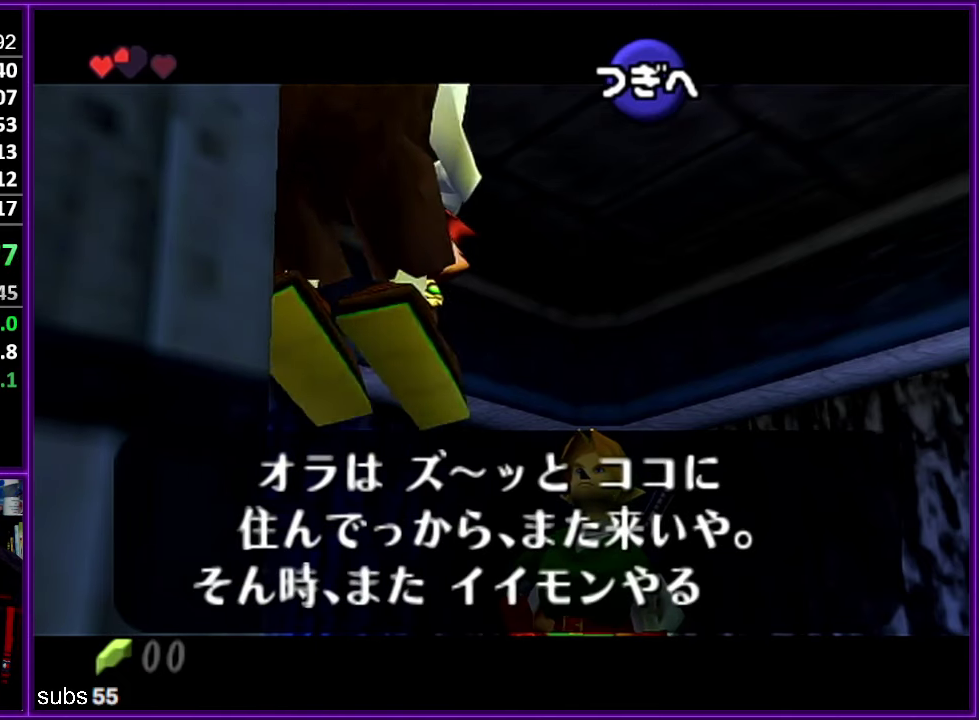
{"buttons": [], "left_stick": "center", "events": [[50, "A", "up"], [133, "A", "down"], [183, "A", "up"], [250, "A", "down"], [316, "A", "up"], [400, "A", "down"], [450, "A", "up"], [450, "B", "down"], [500, "B", "up"]]}
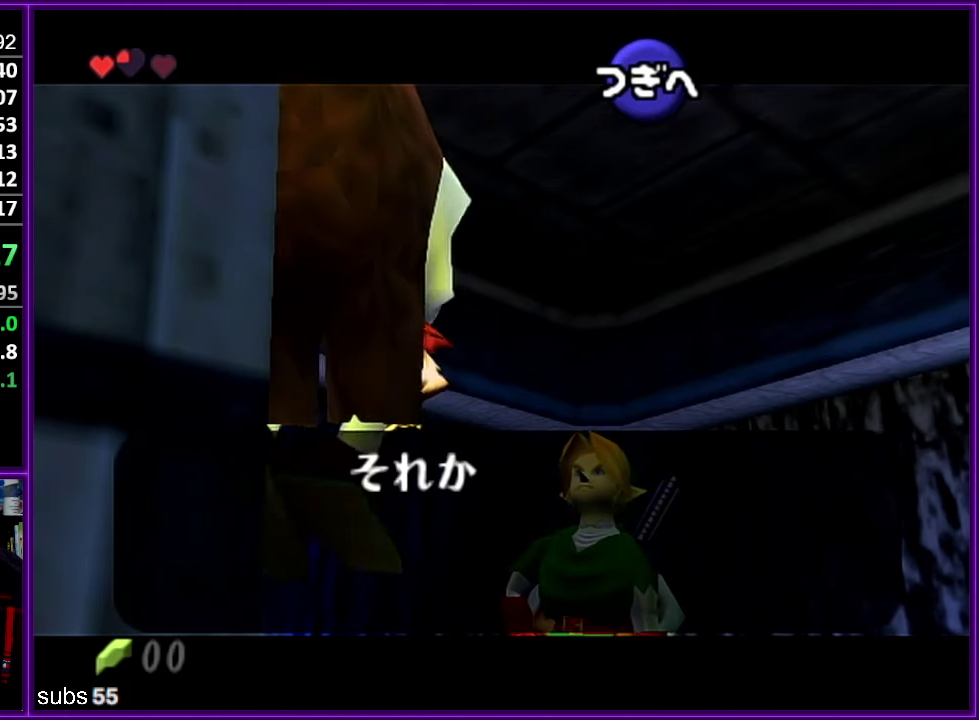
{"buttons": [], "left_stick": "center", "events": [[33, "A", "down"], [100, "A", "up"], [150, "A", "down"], [200, "A", "up"], [216, "B", "down"], [283, "A", "down"], [283, "B", "up"], [333, "A", "up"], [400, "A", "down"], [450, "A", "up"]]}
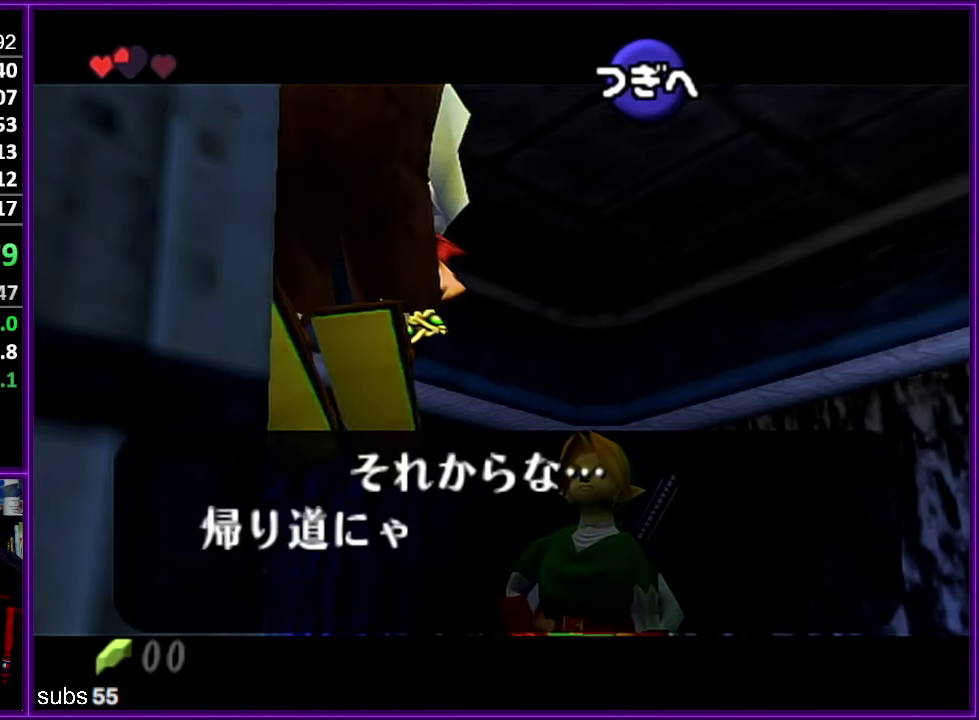
{"buttons": ["A"], "left_stick": "center", "events": [[66, "A", "down"], [116, "A", "up"], [200, "A", "down"], [250, "A", "up"], [416, "B", "down"], [466, "B", "up"], [500, "A", "down"]]}
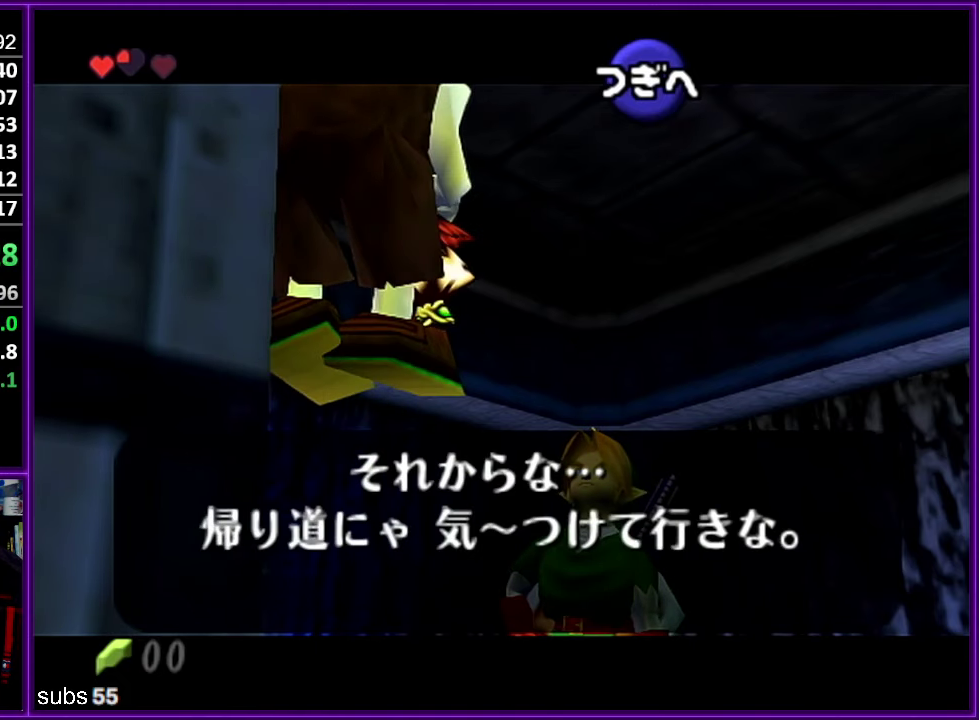
{"buttons": ["B"], "left_stick": "center", "events": [[66, "A", "up"], [83, "B", "down"], [300, "B", "up"], [350, "B", "down"], [400, "B", "up"], [500, "B", "down"]]}
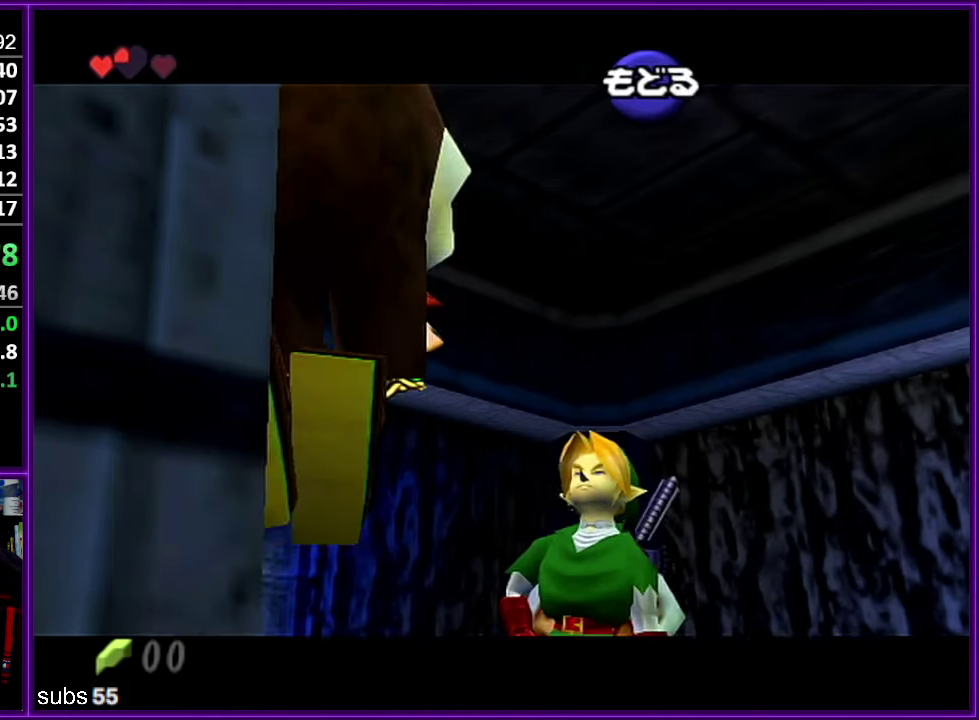
{"buttons": ["B"], "left_stick": "center", "events": [[50, "B", "up"], [116, "B", "down"], [183, "A", "down"], [183, "B", "up"], [233, "A", "up"], [233, "B", "down"], [300, "B", "up"], [350, "B", "down"], [400, "A", "down"], [400, "B", "up"], [466, "A", "up"], [500, "B", "down"]]}
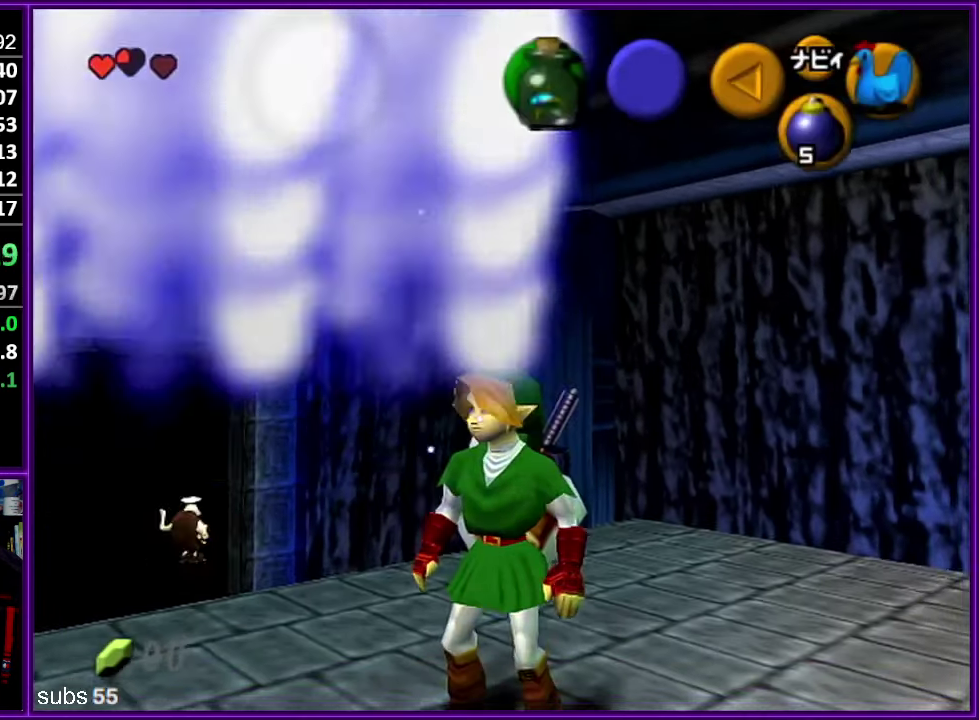
{"buttons": [], "left_stick": "center", "events": [[100, "B", "up"]]}
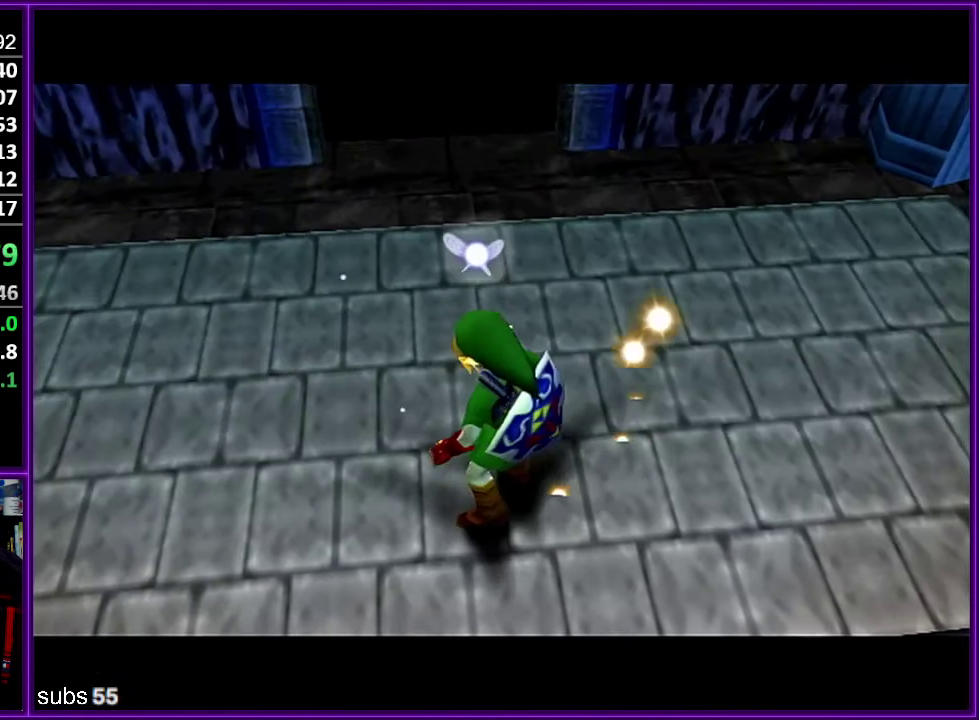
{"buttons": [], "left_stick": "center", "events": []}
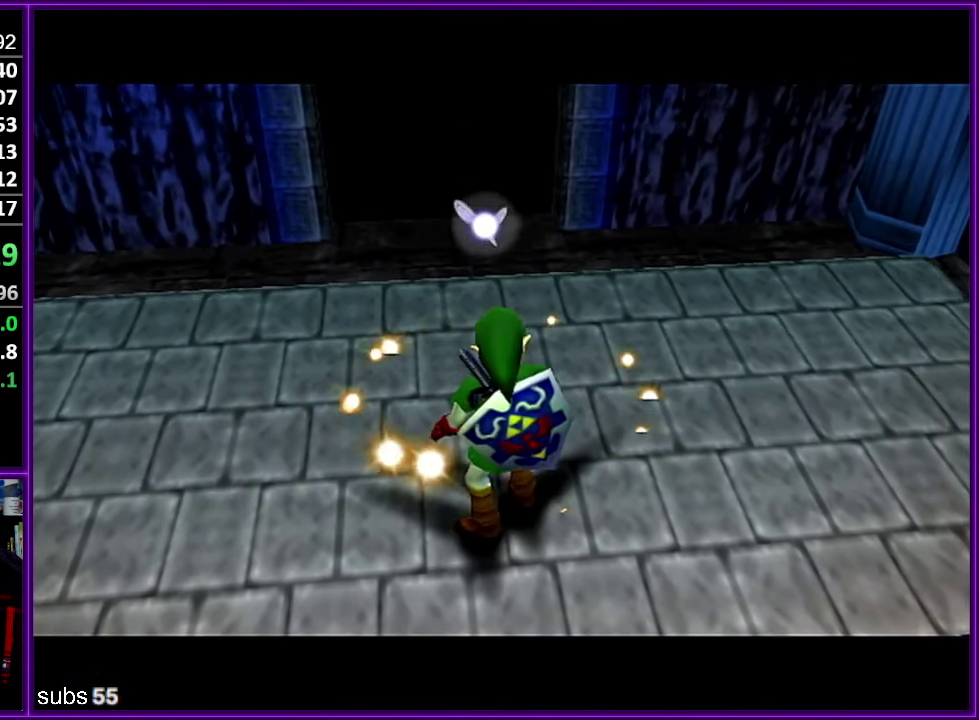
{"buttons": [], "left_stick": "center", "events": []}
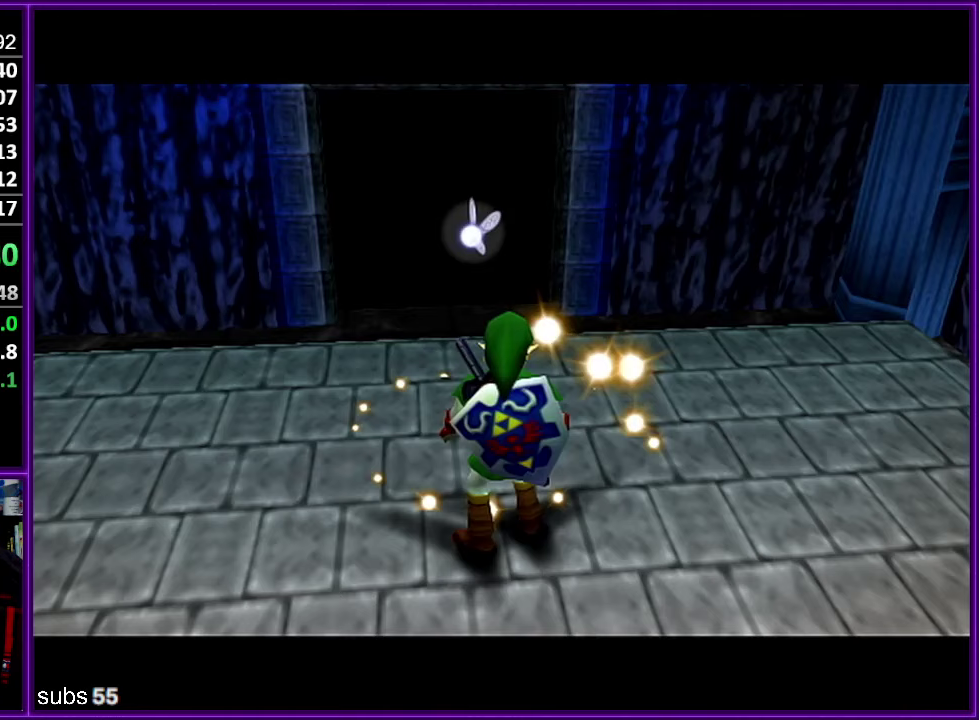
{"buttons": [], "left_stick": "center", "events": []}
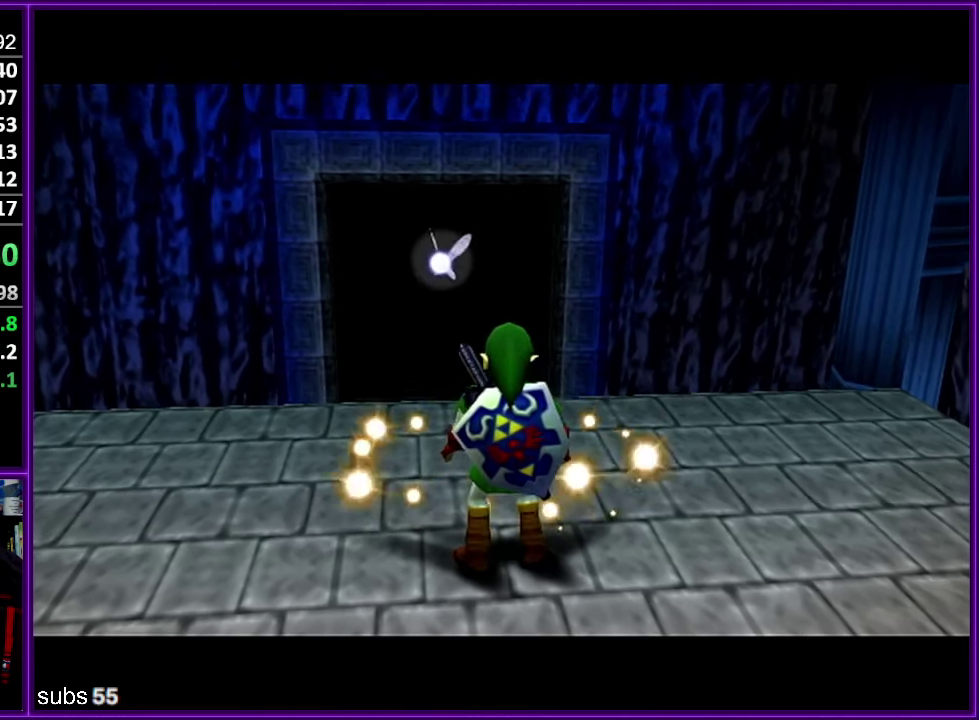
{"buttons": [], "left_stick": "center", "events": []}
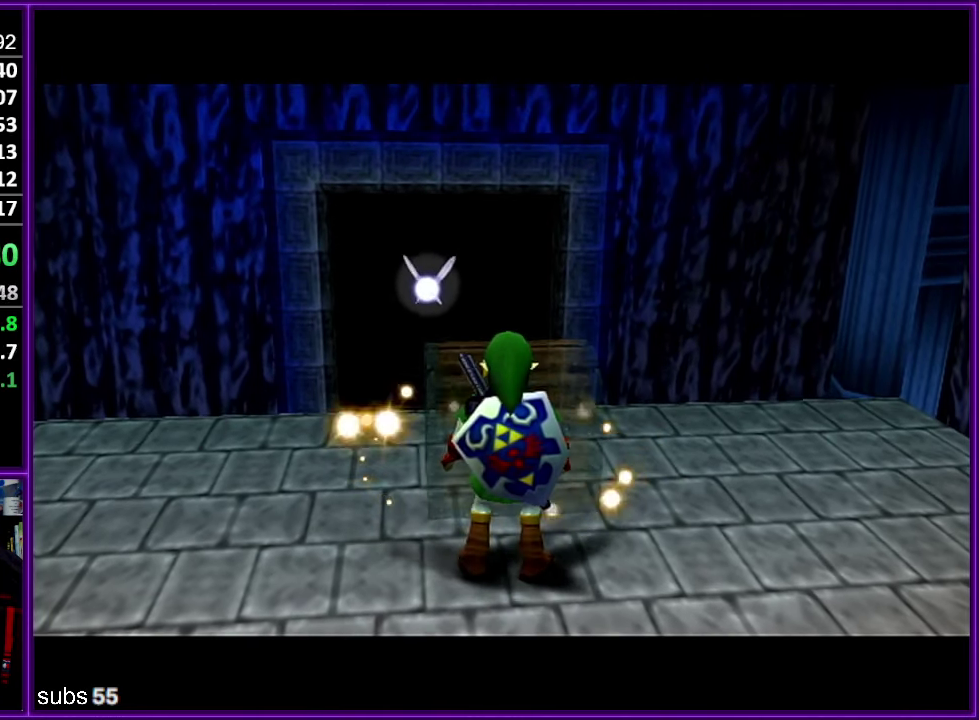
{"buttons": [], "left_stick": "center", "events": []}
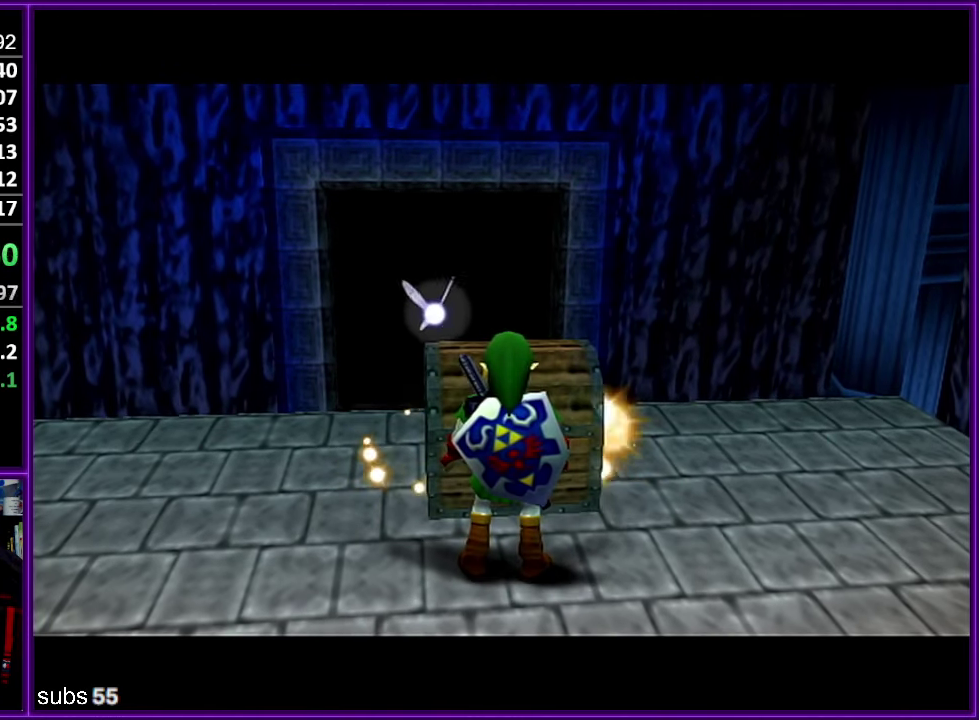
{"buttons": [], "left_stick": "center", "events": []}
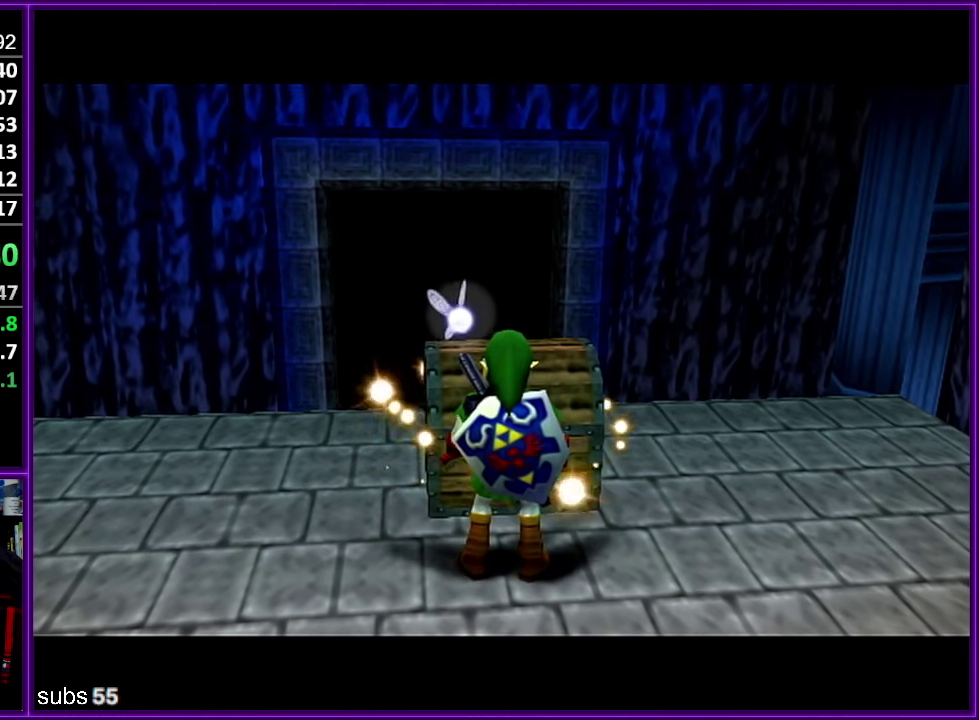
{"buttons": [], "left_stick": "center", "events": []}
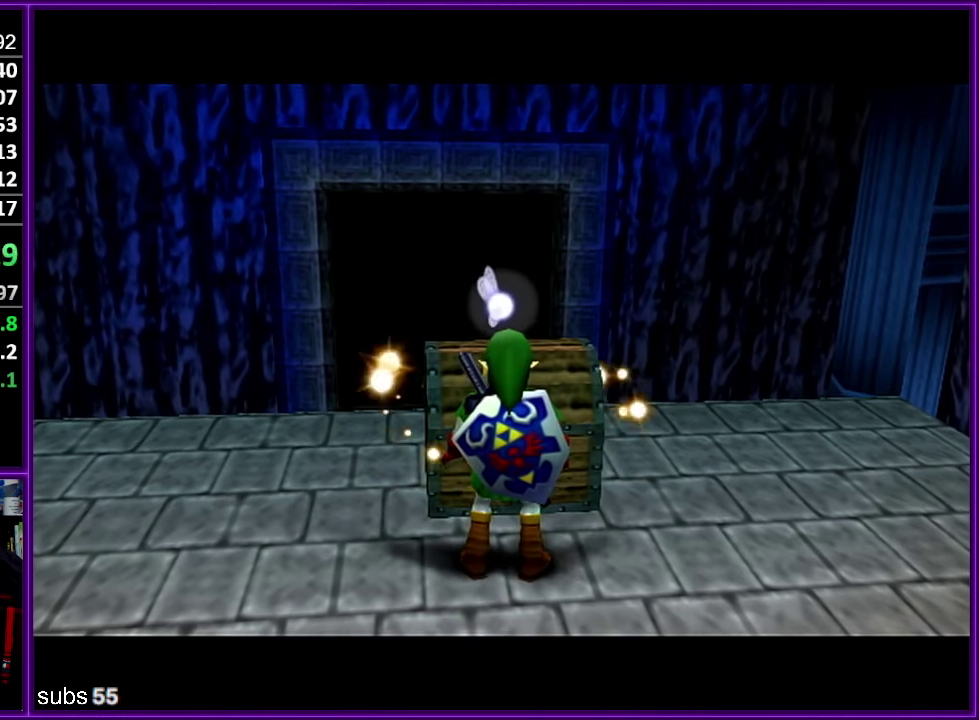
{"buttons": [], "left_stick": "center", "events": []}
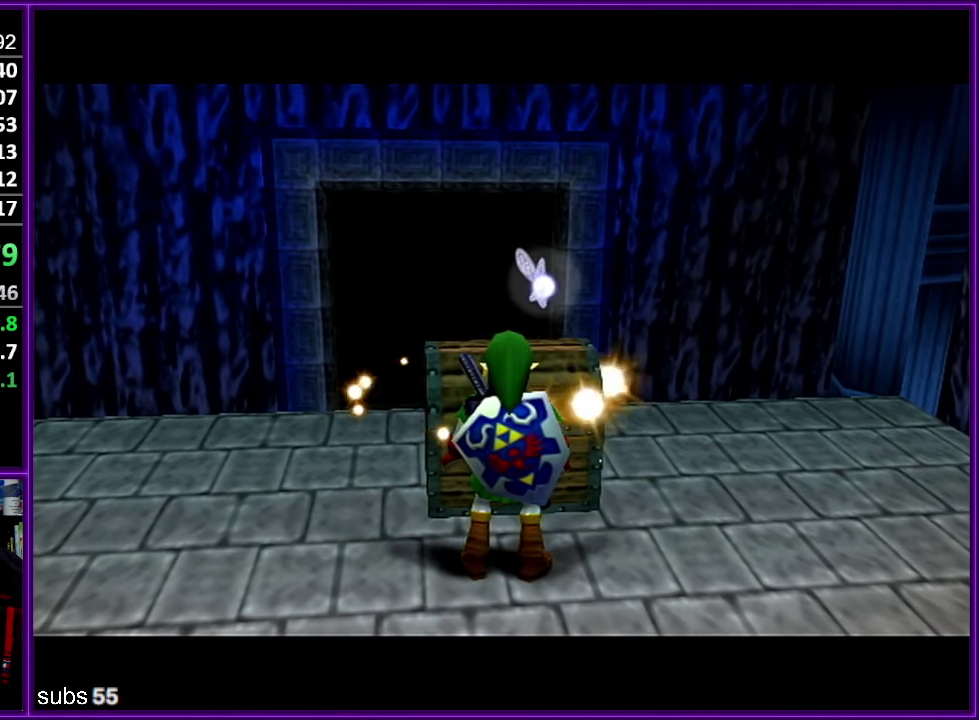
{"buttons": [], "left_stick": "up", "events": [[367, "left_stick", "up"]]}
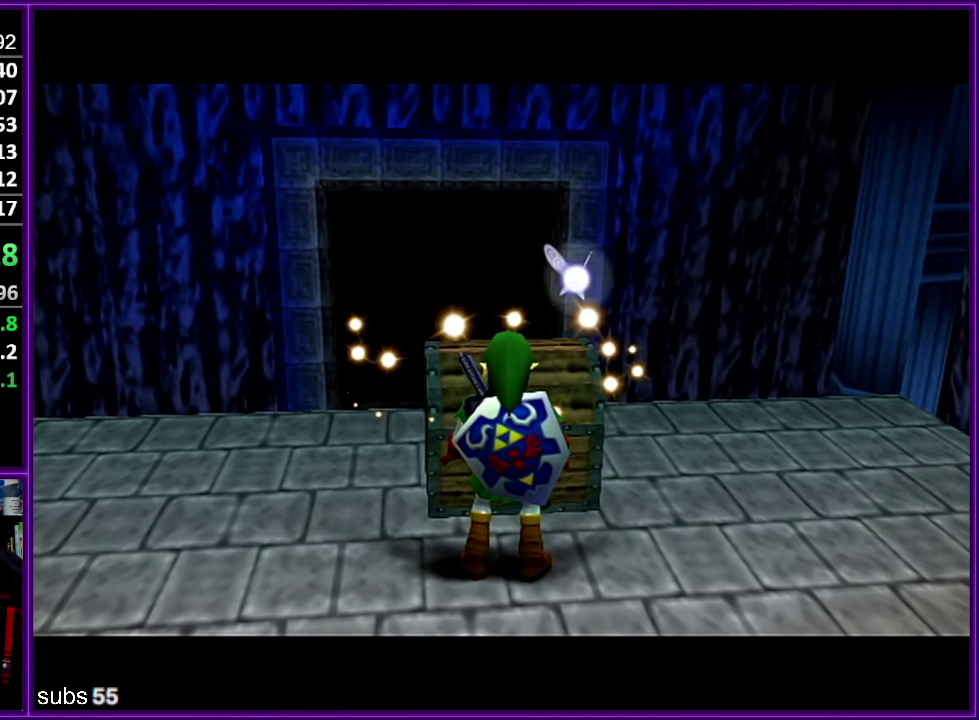
{"buttons": [], "left_stick": "up", "events": []}
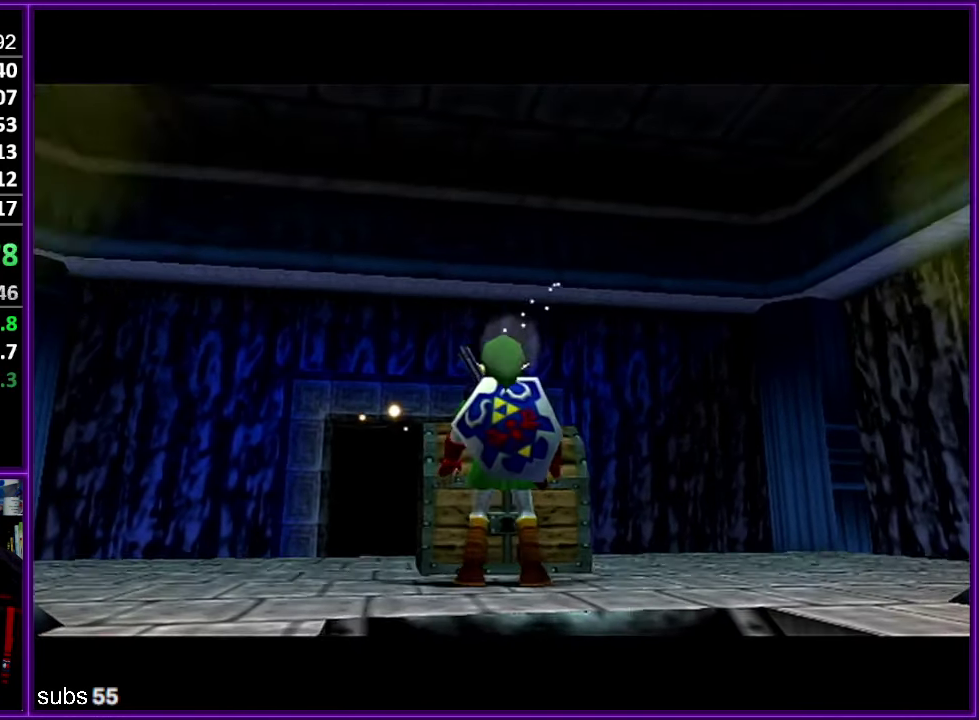
{"buttons": [], "left_stick": "up", "events": [[83, "A", "down"], [150, "A", "up"], [217, "A", "down"], [317, "A", "up"], [400, "A", "down"], [483, "A", "up"]]}
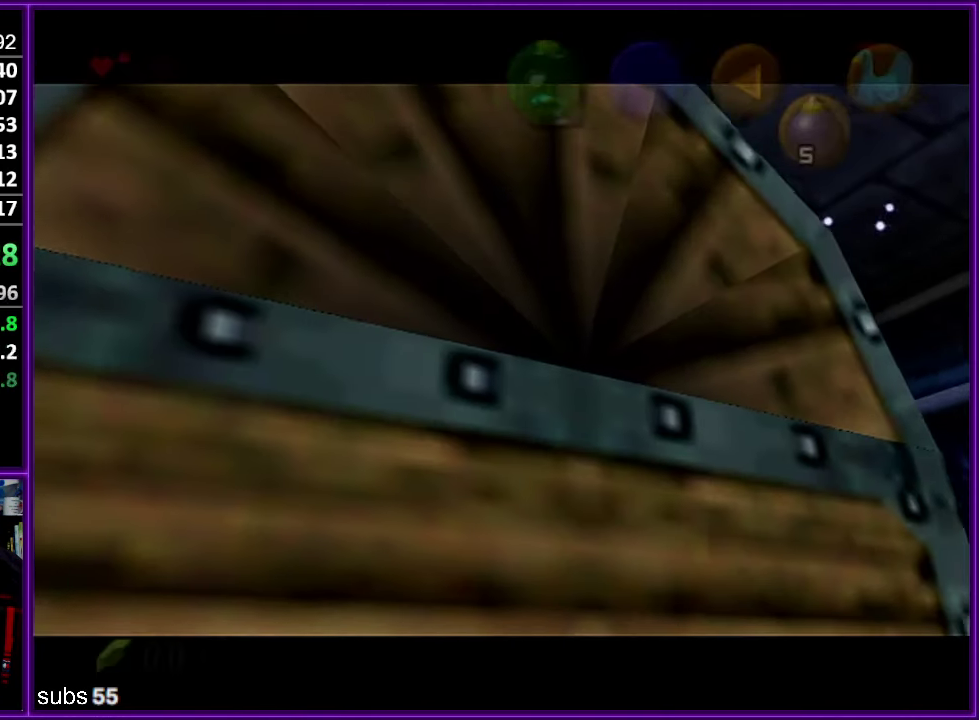
{"buttons": [], "left_stick": "center", "events": [[50, "A", "down"], [167, "A", "up"], [267, "left_stick", "center"]]}